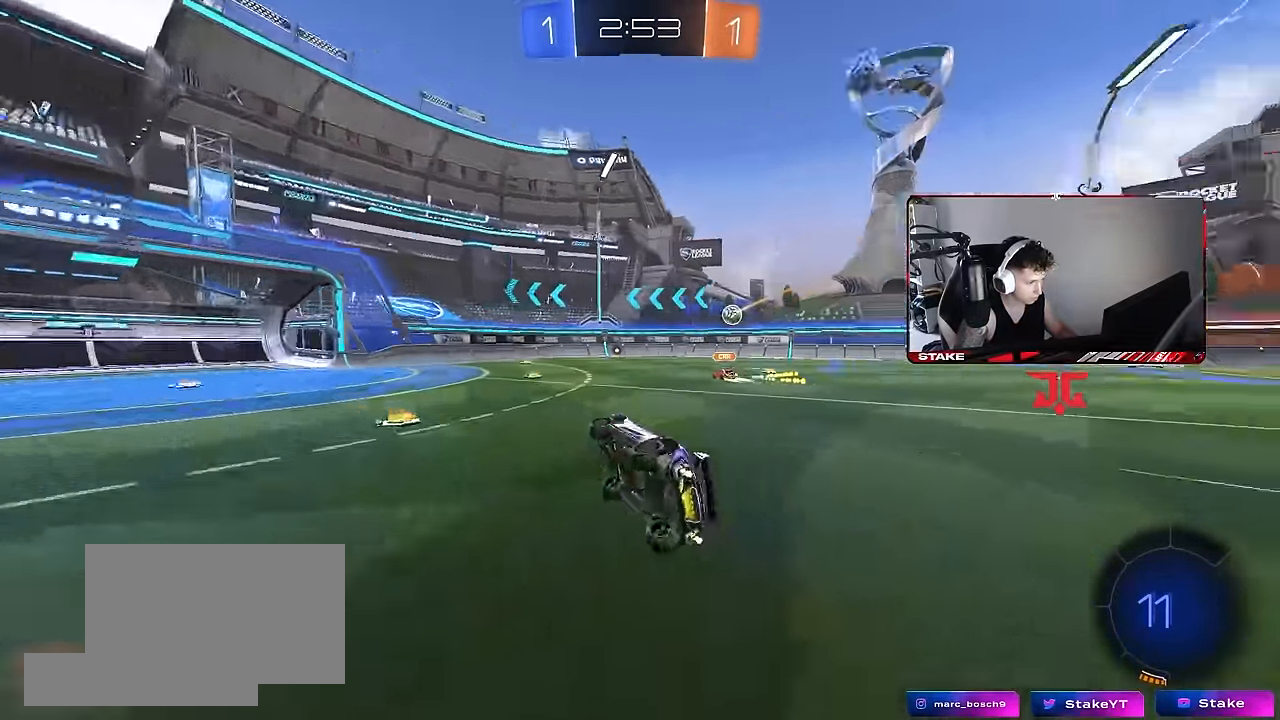
Gameplay with keyboard and mouse; each line is a JSON object with the keys and mouse buttons held at the frame after it. "events" lists presses ("down") and releases ("up") of "1", "2", "3", "4", "5", "a", "alt", "c", "caps_lock", "ctrl", "d", "e", "f", "g", "q", "r", "s", "shift", "space", "t", "tab", "v", "w", "x", "z", "mouse_left", "mouse_wheel" and "mouse_right" between this image and that frame as [ms after this image, input, new state], when the widget could be followed in between. "mouse_left", "mouse_wheel", "mouse_right" = the "left", "wheel", "right" buttons of the "mouse" list. No other keys are recorded. "wheel" means that the mouse wheel is clicked or scrolled. Mouse movement is not recorded.
{"keys": ["d", "w"], "mouse": [], "events": [[50, "shift", "up"], [50, "space", "up"], [100, "a", "up"], [100, "s", "up"], [183, "d", "down"], [283, "w", "down"]]}
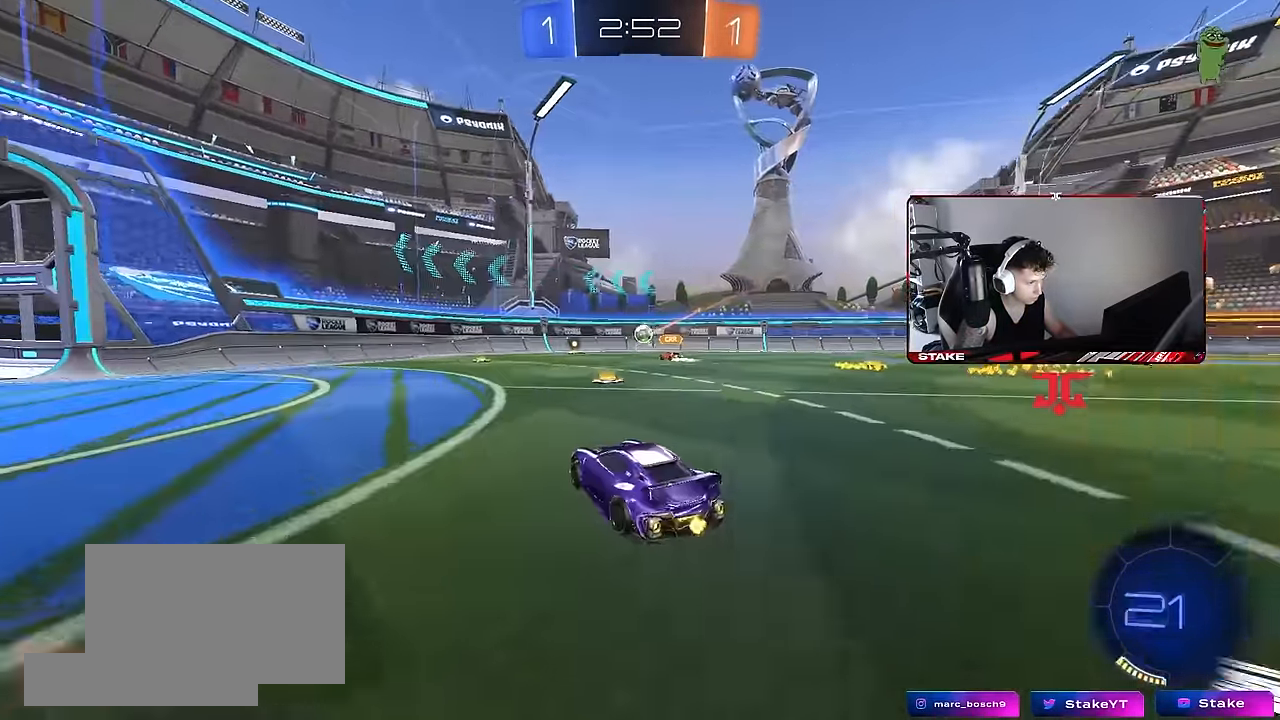
{"keys": ["a", "w"], "mouse": ["left"], "events": [[200, "d", "up"], [250, "a", "down"], [250, "shift", "down"], [350, "mouse_left", "down"], [350, "shift", "up"]]}
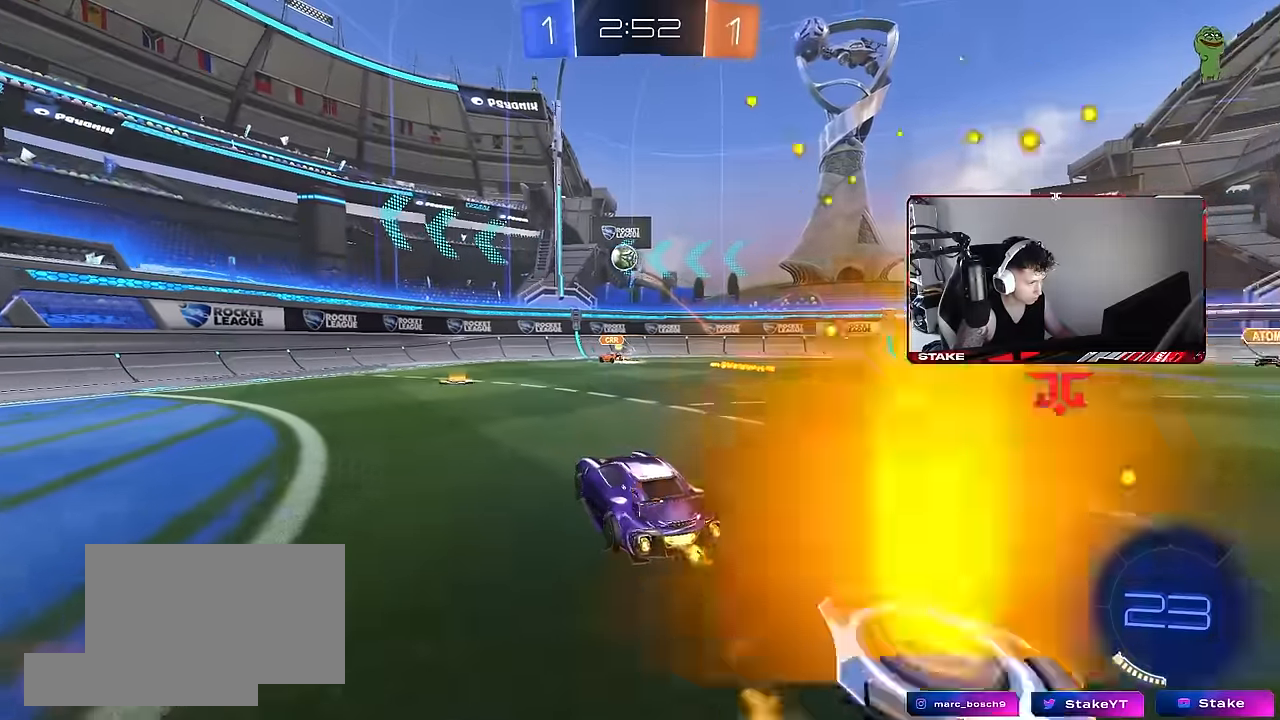
{"keys": ["a", "shift", "w"], "mouse": [], "events": [[133, "mouse_left", "up"], [183, "a", "up"], [366, "d", "down"], [500, "a", "down"], [500, "d", "up"], [500, "shift", "down"]]}
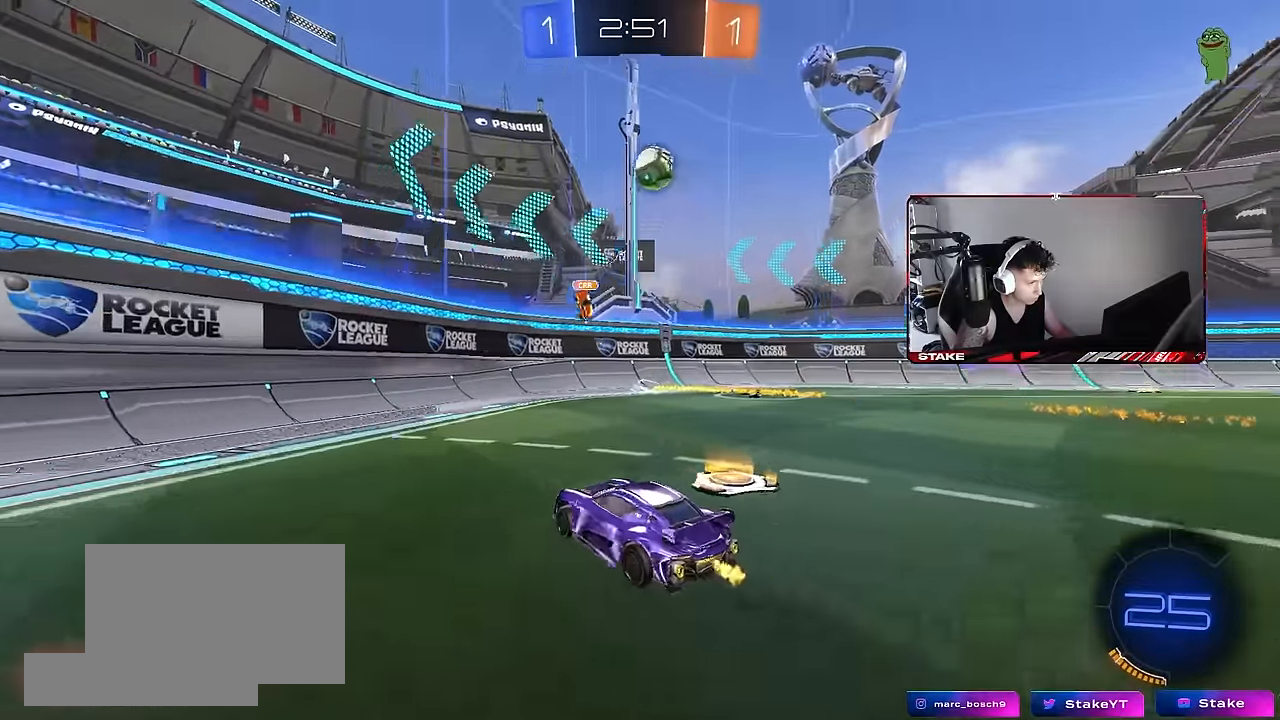
{"keys": ["a", "w"], "mouse": [], "events": [[150, "shift", "up"]]}
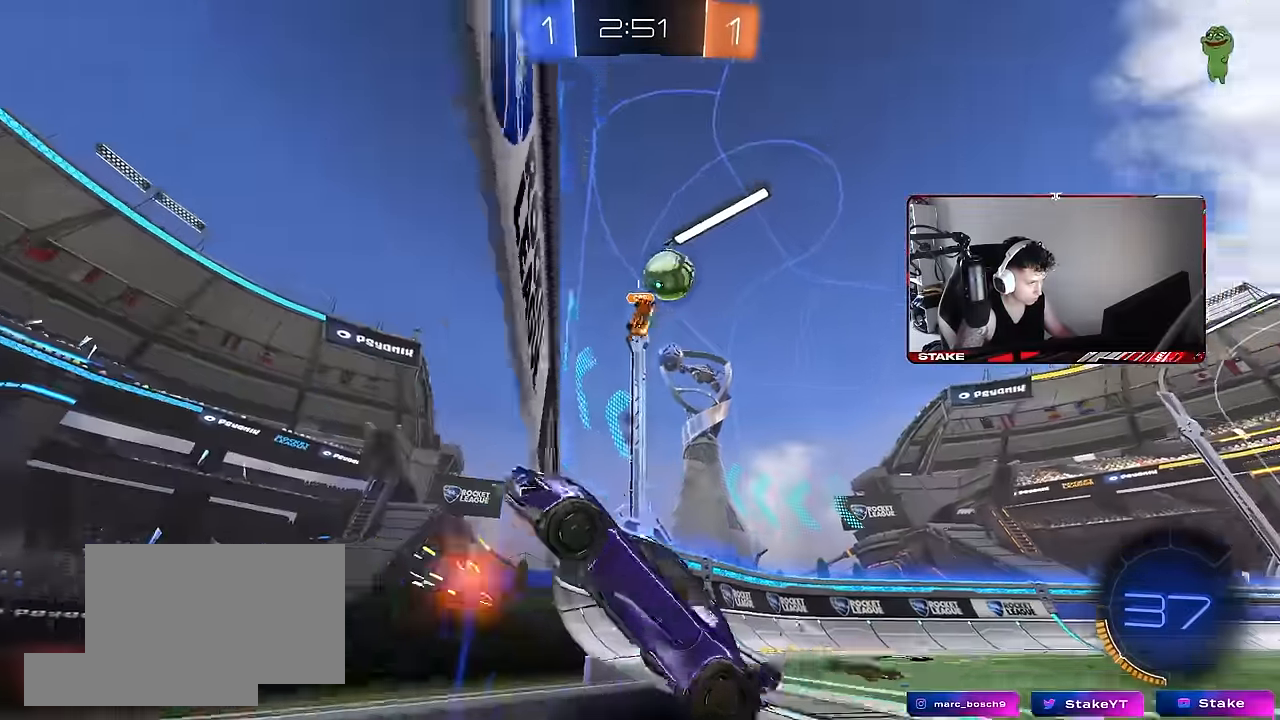
{"keys": ["a", "w"], "mouse": [], "events": [[16, "a", "up"], [116, "a", "down"], [116, "mouse_left", "down"], [300, "a", "up"], [400, "a", "down"], [450, "mouse_left", "up"]]}
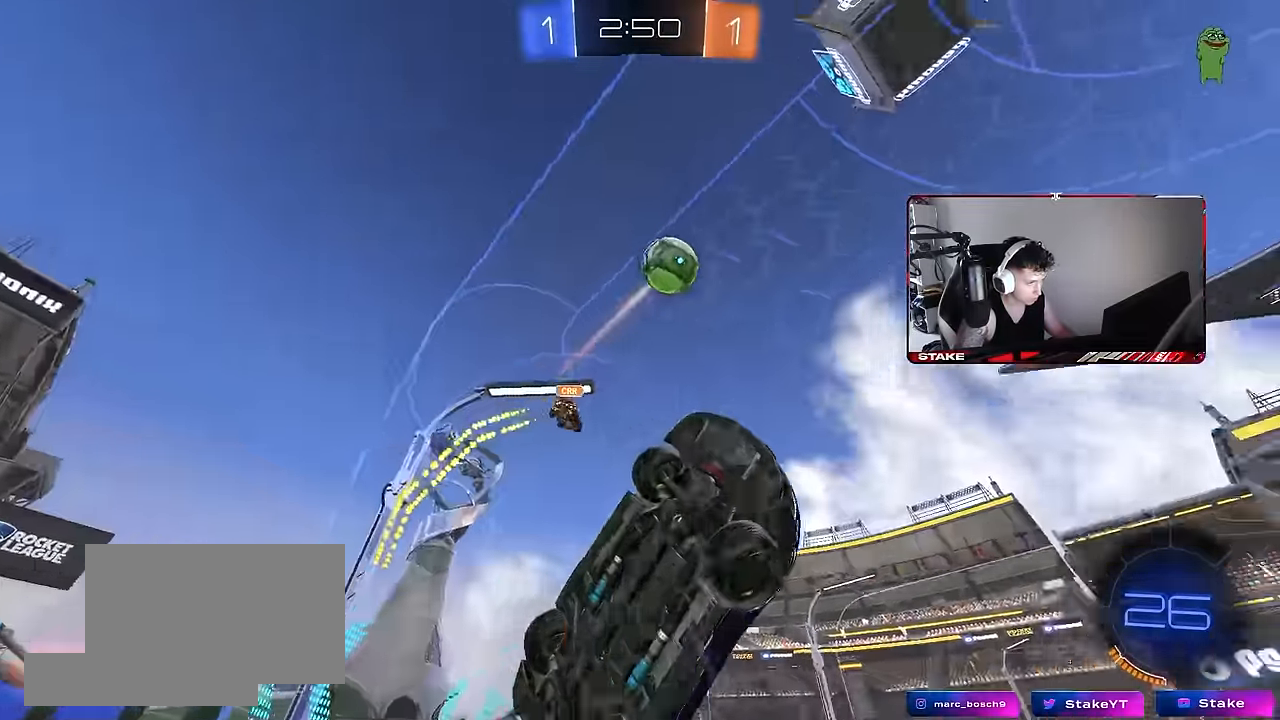
{"keys": ["a", "shift"], "mouse": ["left"], "events": [[33, "a", "up"], [33, "d", "down"], [133, "d", "up"], [133, "mouse_right", "down"], [133, "w", "up"], [166, "d", "down"], [166, "s", "down"], [416, "a", "down"], [416, "d", "up"], [416, "mouse_left", "down"], [416, "mouse_right", "up"], [416, "s", "up"], [416, "shift", "down"]]}
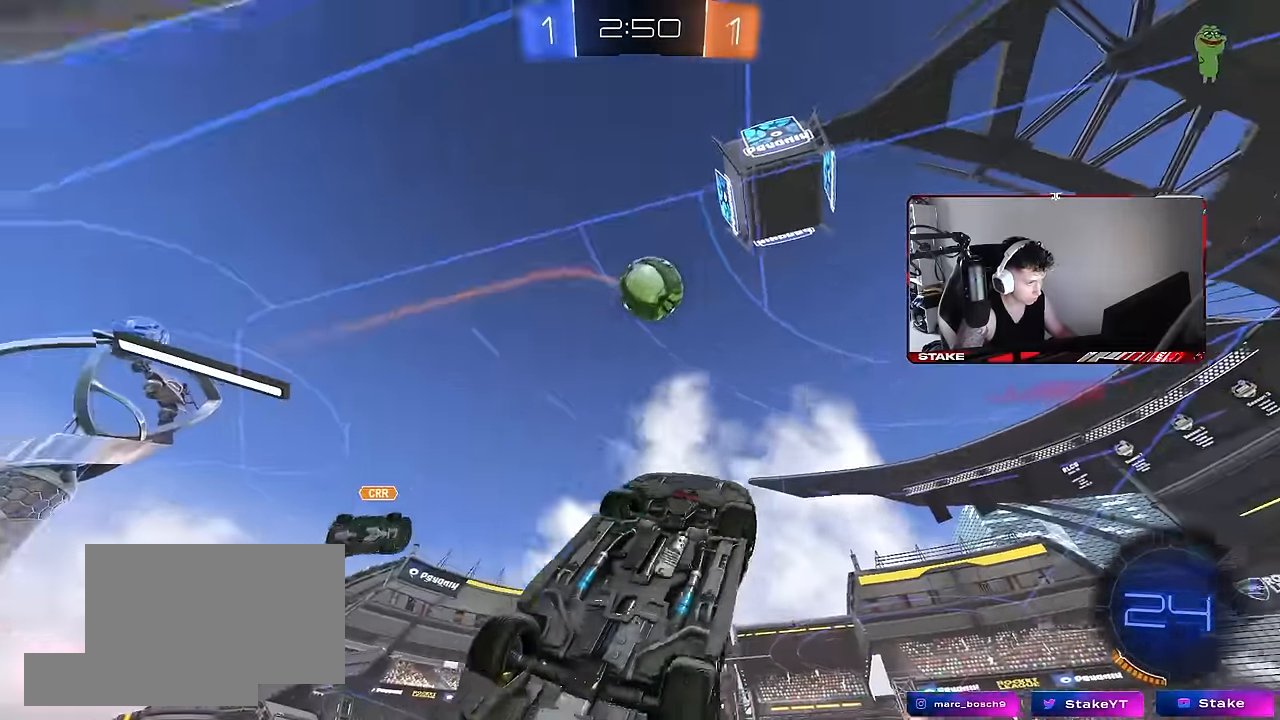
{"keys": ["a"], "mouse": ["left"], "events": [[283, "w", "down"], [333, "w", "up"], [466, "shift", "up"]]}
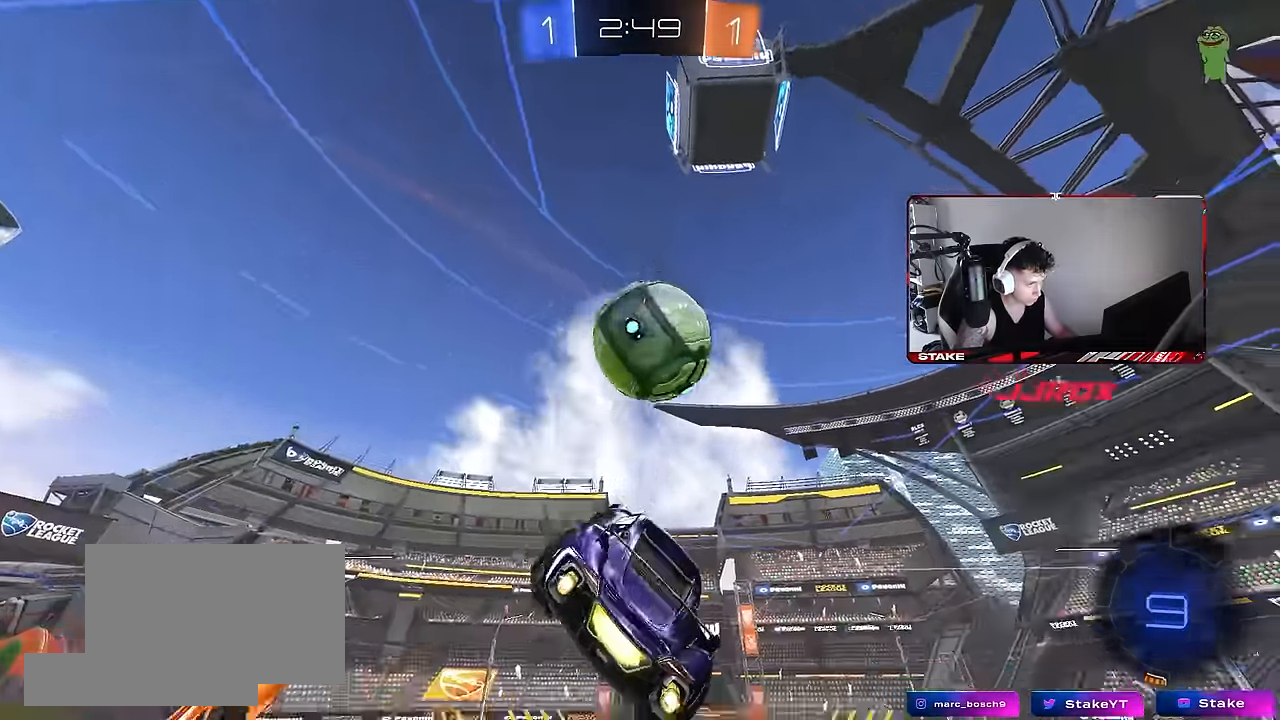
{"keys": ["a", "s", "shift"], "mouse": [], "events": [[66, "a", "up"], [166, "w", "down"], [216, "mouse_right", "down"], [300, "s", "down"], [350, "a", "down"], [350, "mouse_right", "up"], [350, "shift", "down"], [350, "w", "up"], [400, "mouse_left", "up"]]}
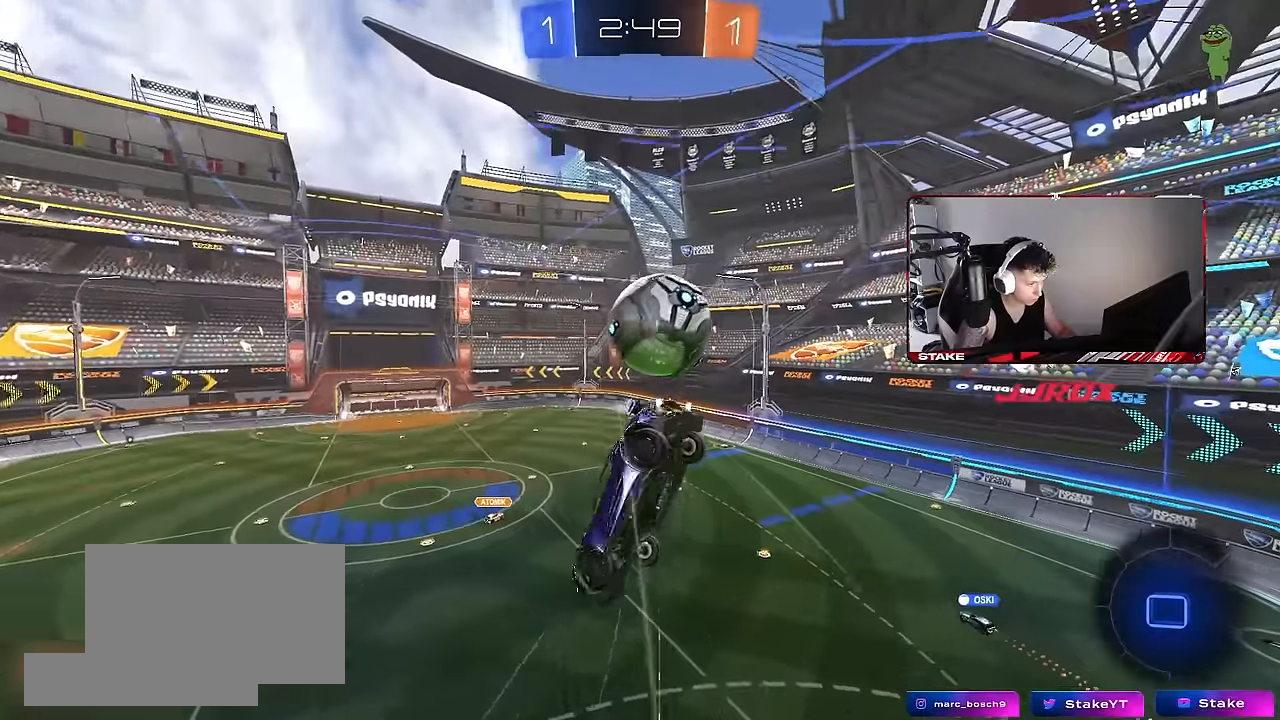
{"keys": ["a", "d", "q"], "mouse": [], "events": [[83, "a", "up"], [83, "d", "down"], [83, "shift", "up"], [216, "s", "up"], [316, "q", "down"], [500, "a", "down"]]}
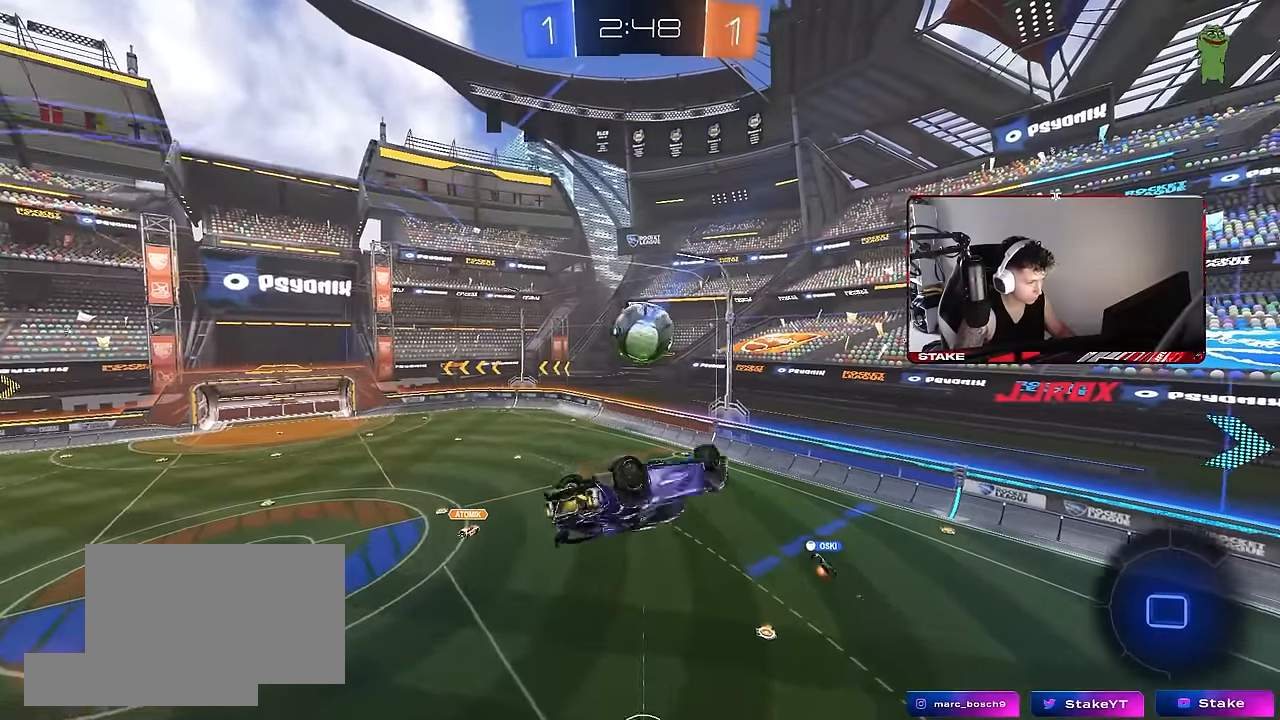
{"keys": [], "mouse": [], "events": [[50, "d", "up"], [383, "a", "up"], [383, "q", "up"]]}
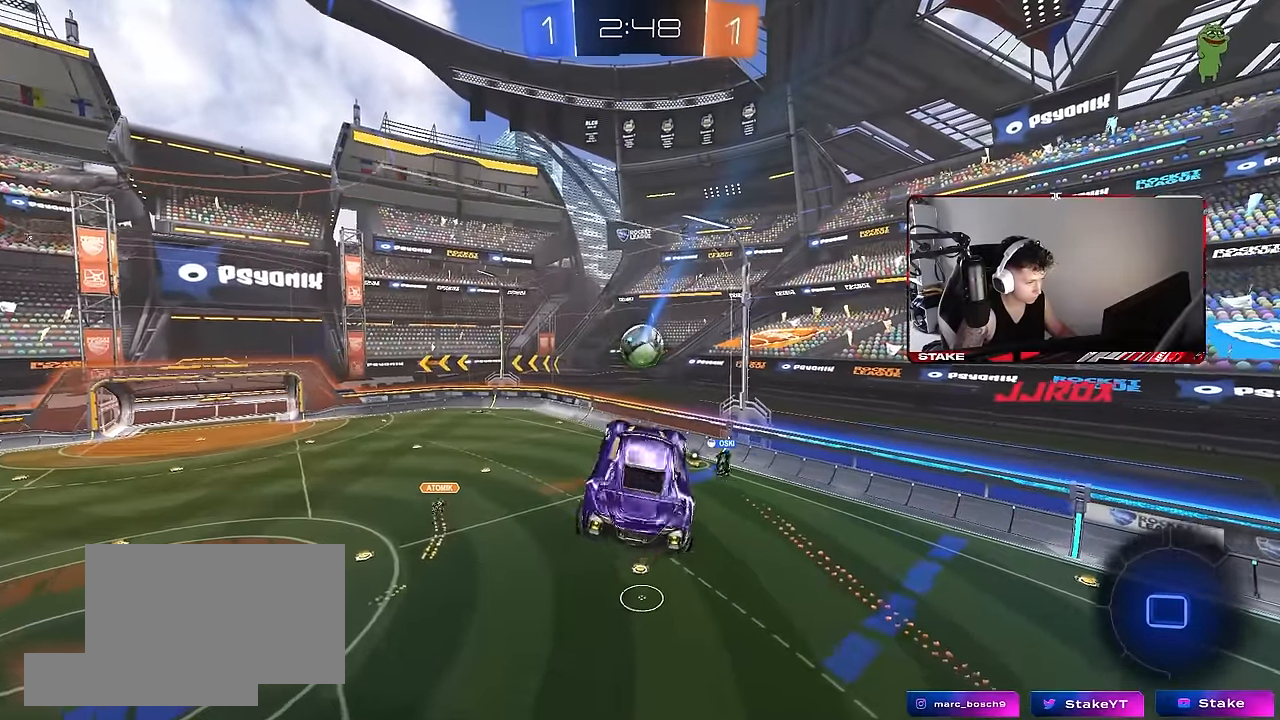
{"keys": [], "mouse": [], "events": [[300, "d", "down"], [300, "shift", "down"], [400, "d", "up"], [400, "shift", "up"]]}
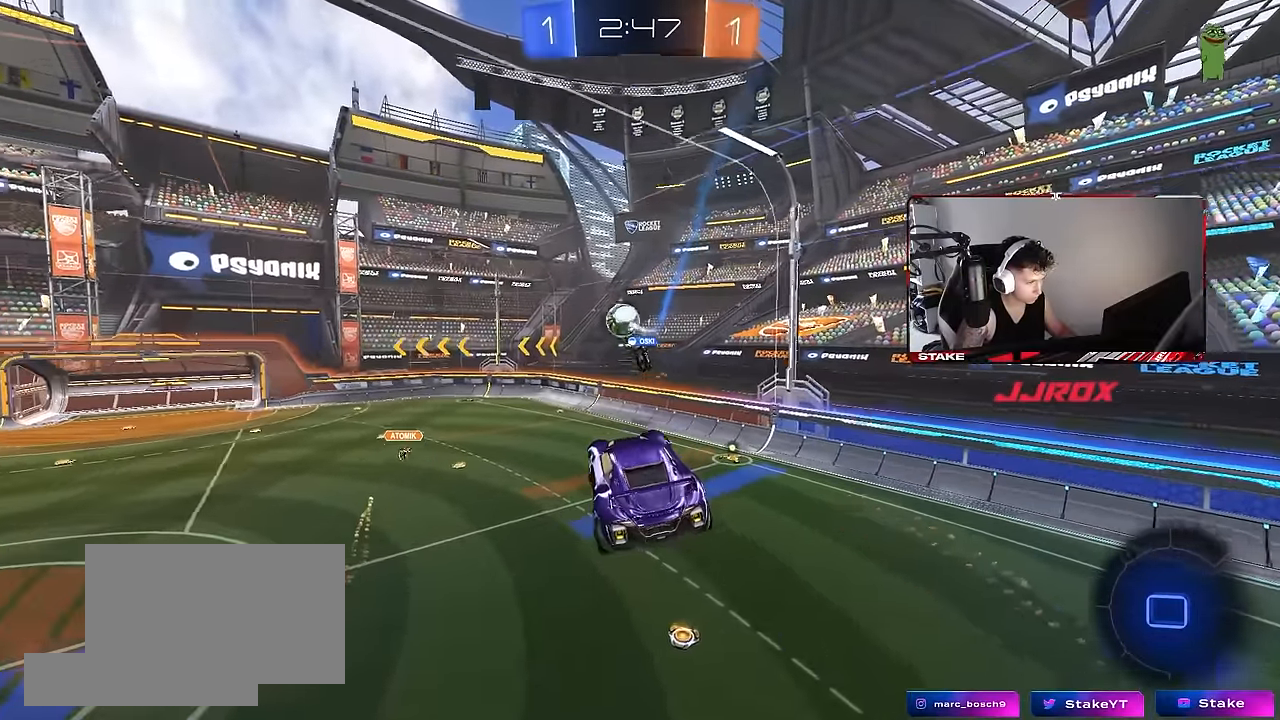
{"keys": ["a"], "mouse": [], "events": [[416, "a", "down"]]}
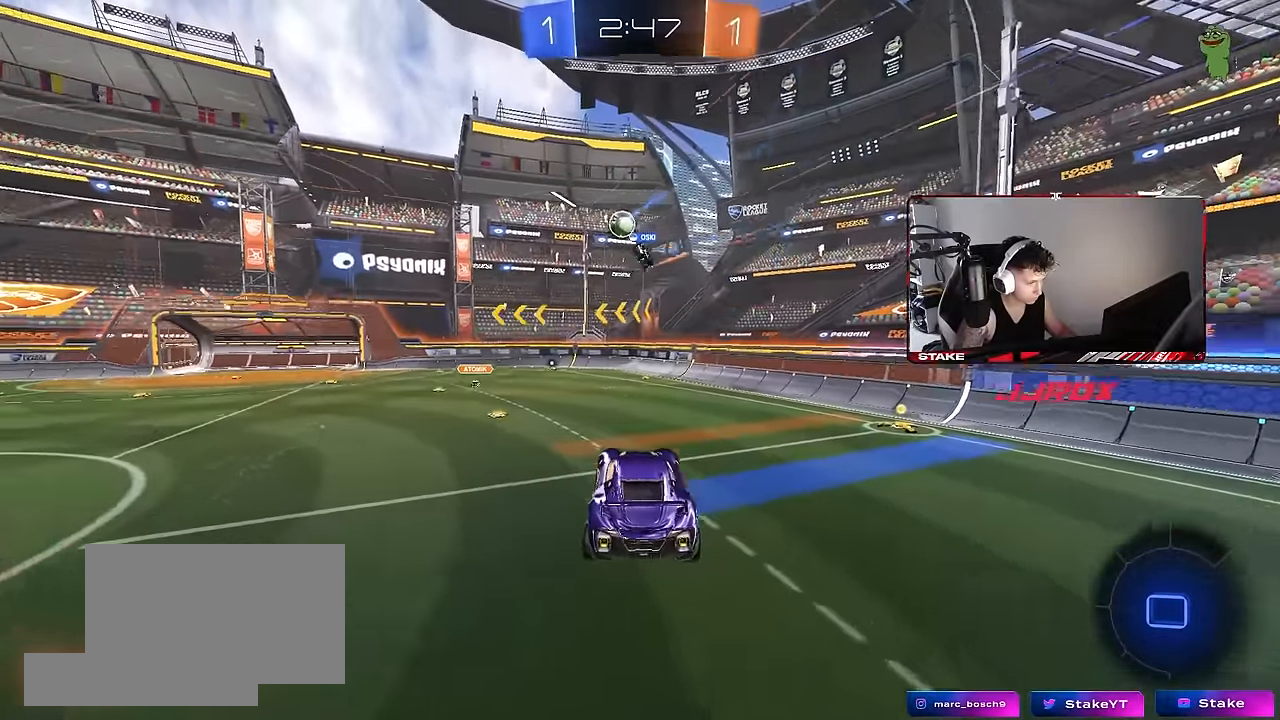
{"keys": ["w"], "mouse": [], "events": [[50, "w", "down"], [183, "a", "up"], [183, "d", "down"], [283, "d", "up"]]}
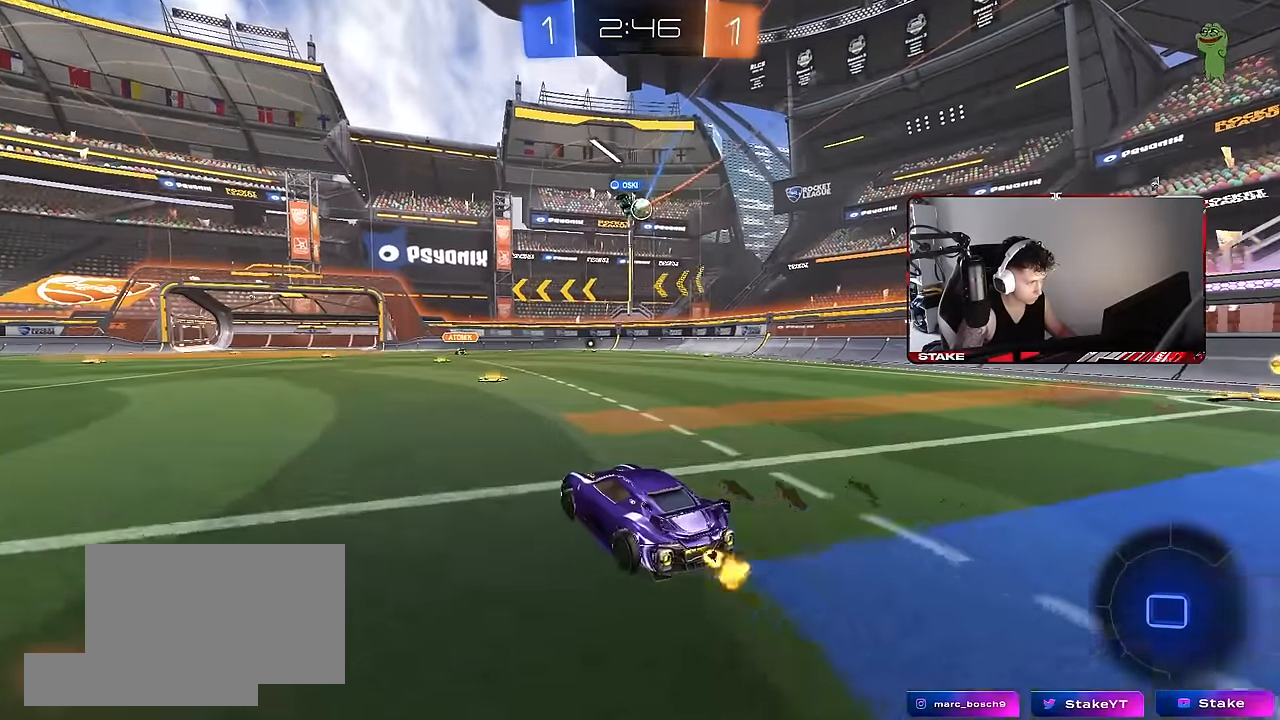
{"keys": ["w"], "mouse": ["left"], "events": [[116, "d", "down"], [116, "mouse_left", "down"], [250, "d", "up"], [400, "a", "down"], [450, "a", "up"]]}
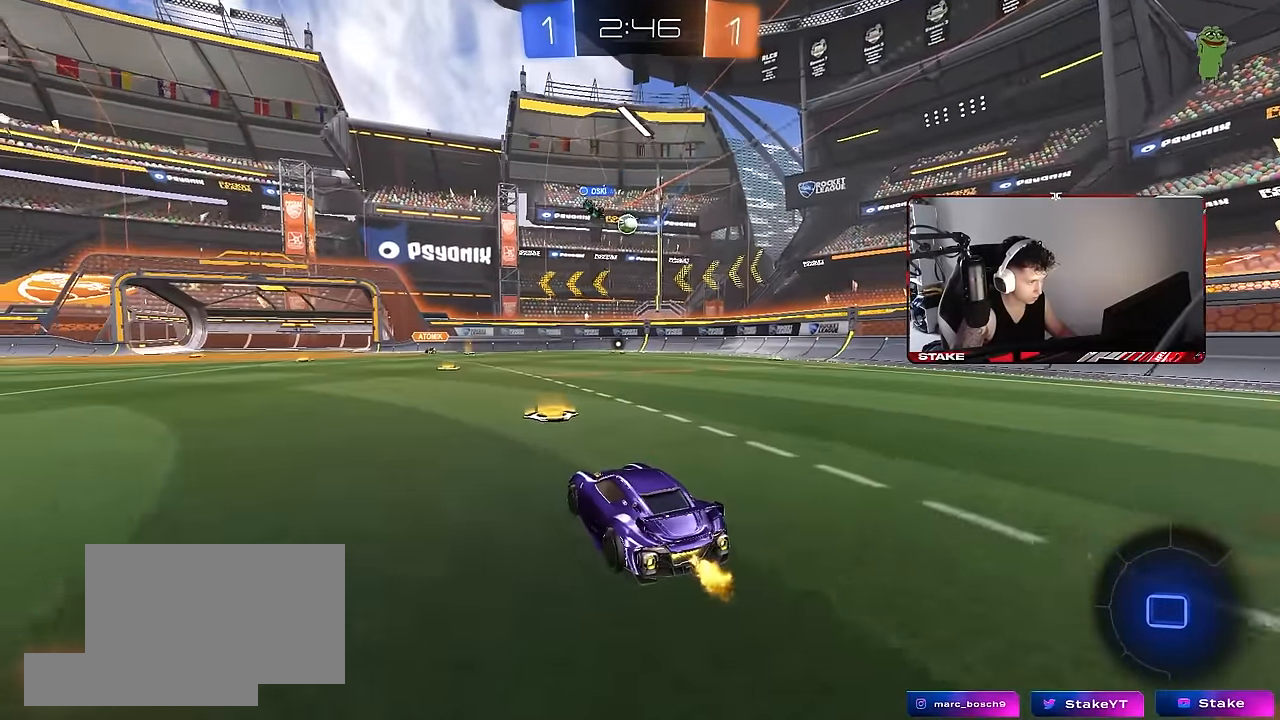
{"keys": ["w"], "mouse": ["left"], "events": []}
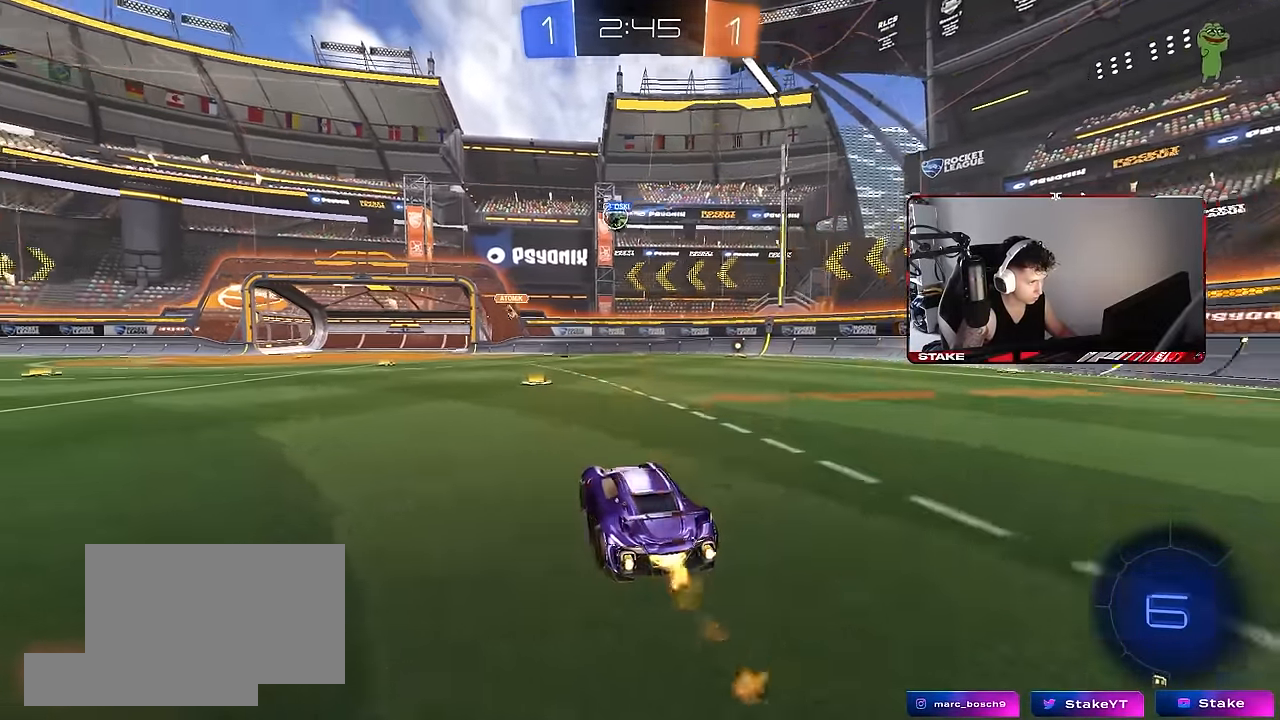
{"keys": ["a", "w"], "mouse": [], "events": [[233, "a", "down"], [233, "shift", "down"], [283, "mouse_left", "up"], [383, "shift", "up"]]}
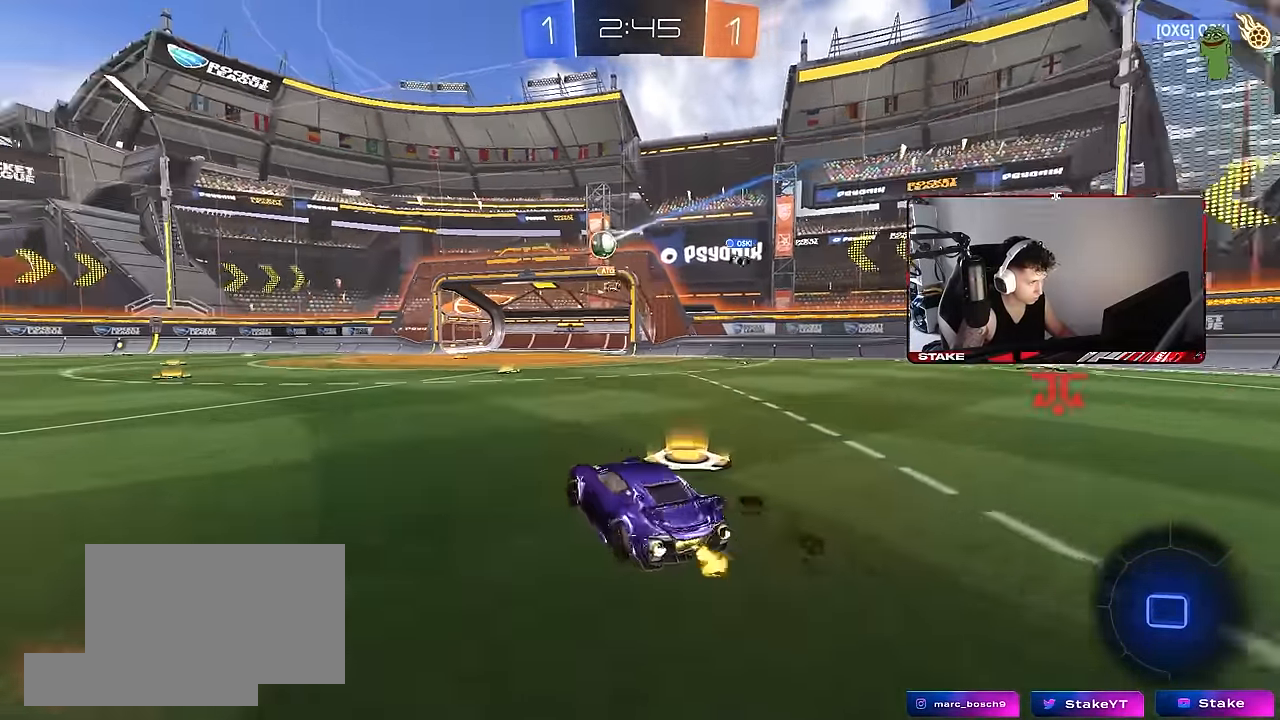
{"keys": ["w"], "mouse": ["left"], "events": [[166, "mouse_left", "down"], [350, "a", "up"], [350, "d", "down"], [483, "d", "up"]]}
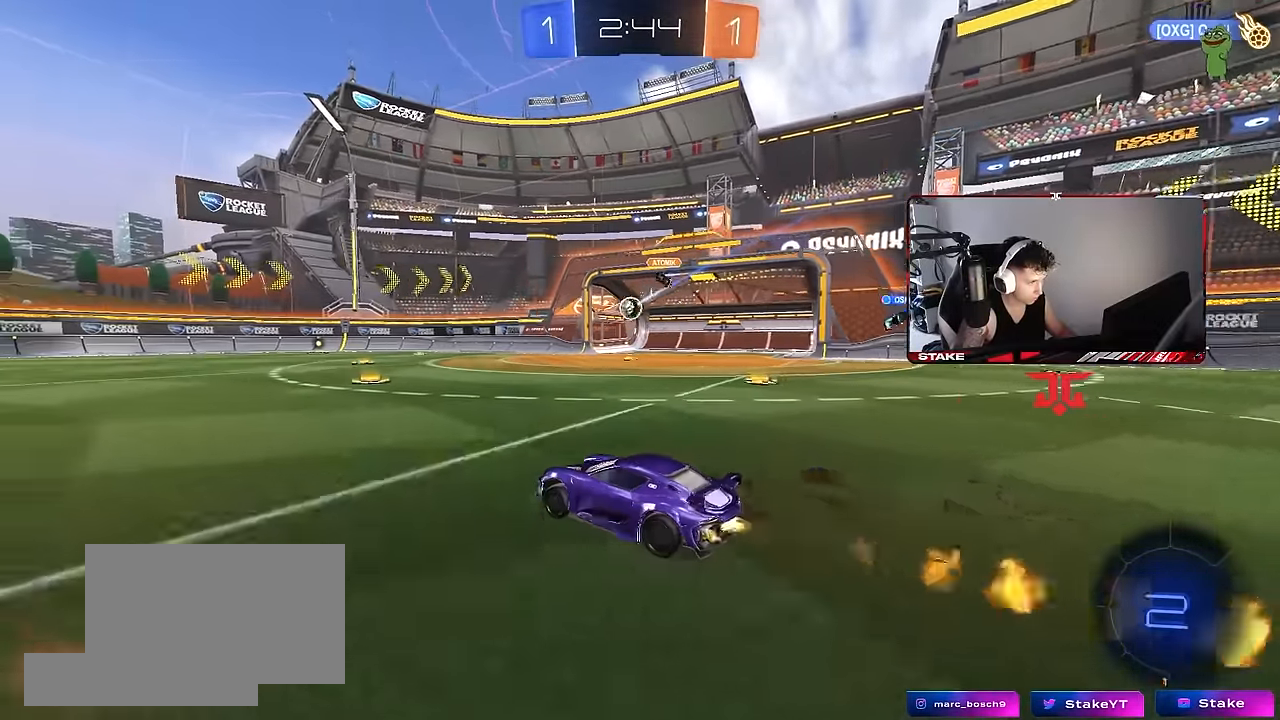
{"keys": [], "mouse": [], "events": [[33, "mouse_left", "up"], [183, "w", "up"], [316, "2", "down"], [366, "1", "down"], [416, "2", "up"], [450, "1", "up"]]}
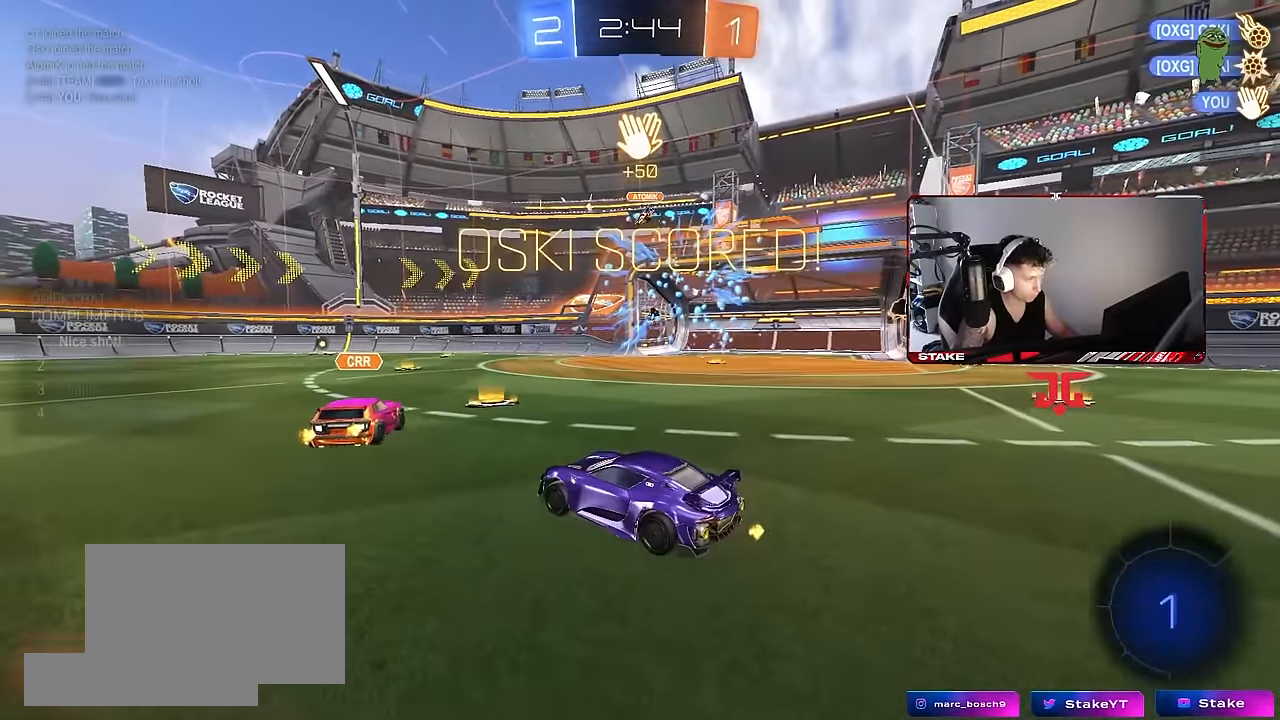
{"keys": ["tab"], "mouse": [], "events": [[200, "tab", "down"]]}
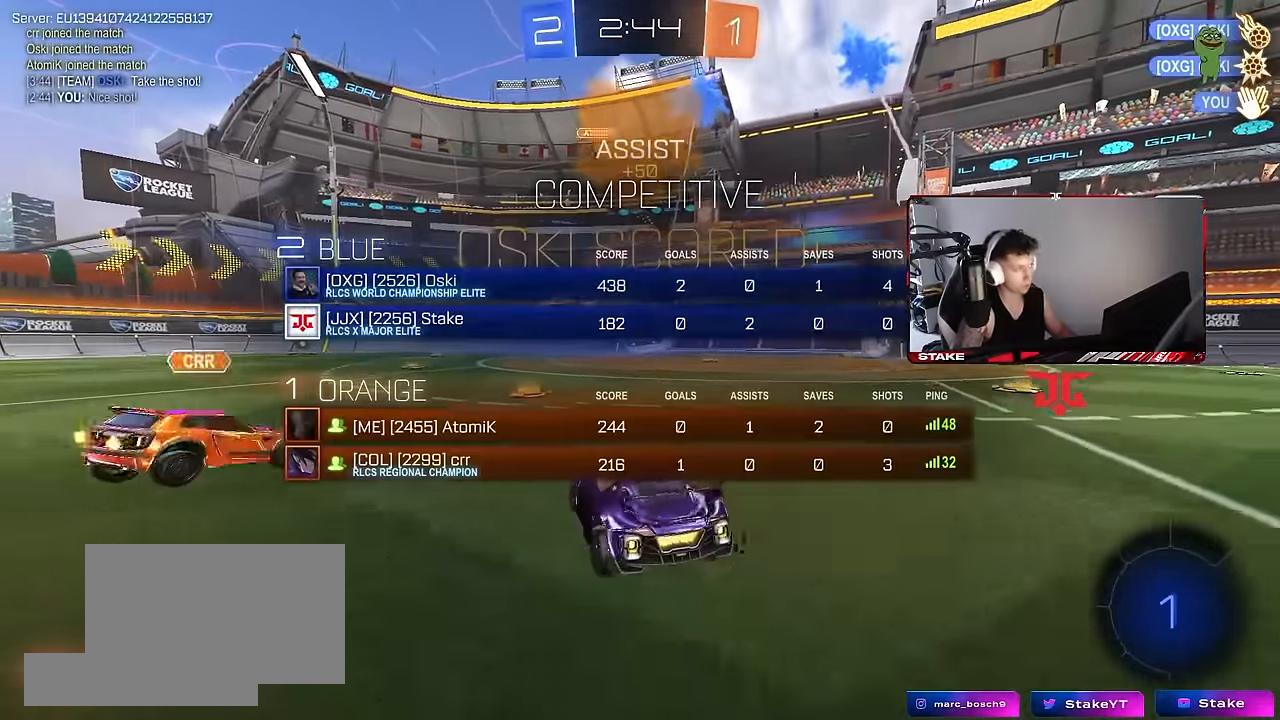
{"keys": ["s", "tab"], "mouse": ["right"], "events": [[116, "s", "down"], [250, "mouse_right", "down"], [350, "mouse_right", "up"], [350, "space", "down"], [400, "mouse_right", "down"], [483, "space", "up"]]}
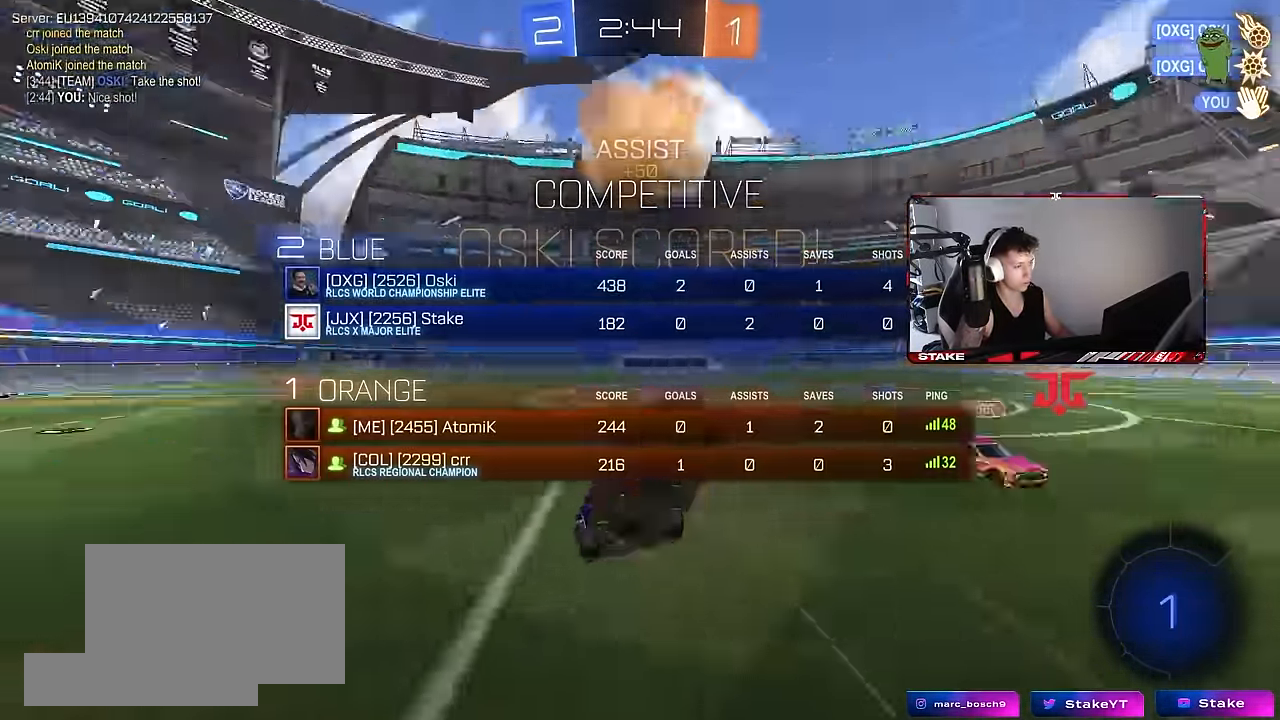
{"keys": ["d", "shift", "w"], "mouse": ["left"], "events": [[33, "mouse_right", "up"], [83, "s", "up"], [83, "tab", "up"], [183, "d", "down"], [183, "shift", "down"], [183, "w", "down"], [217, "mouse_left", "down"]]}
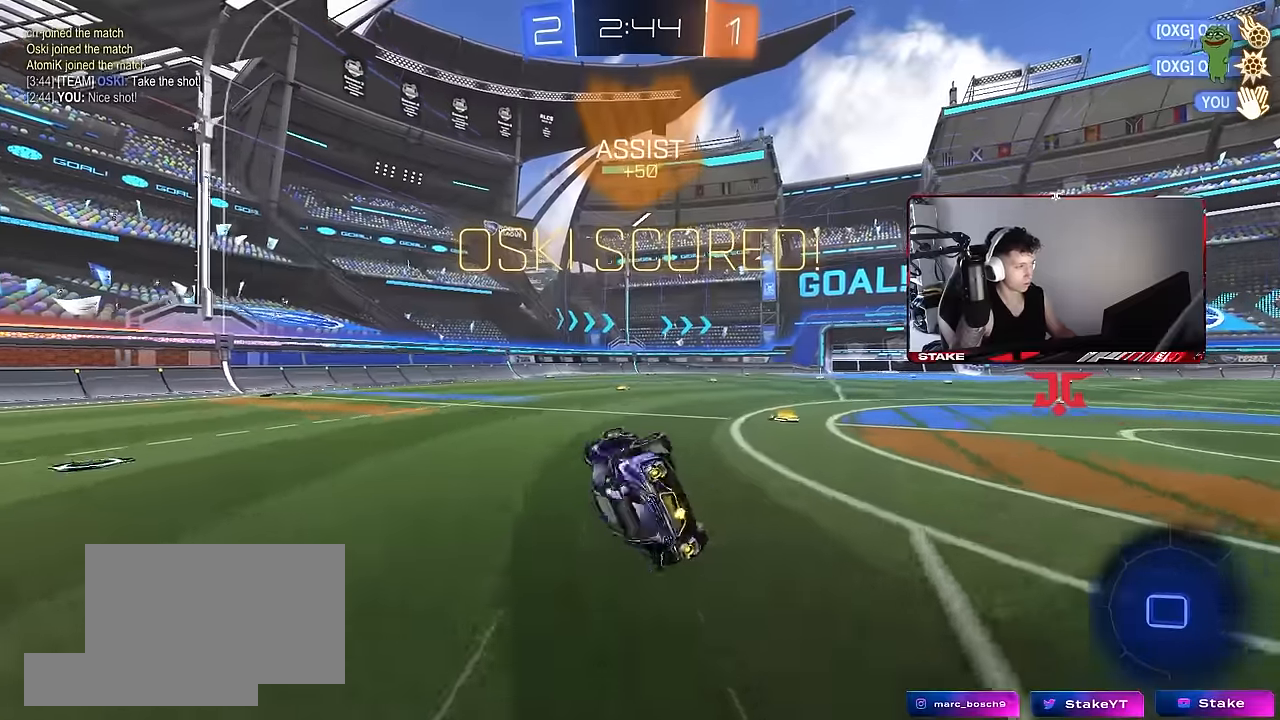
{"keys": ["d", "w"], "mouse": [], "events": [[150, "mouse_left", "up"], [183, "shift", "up"]]}
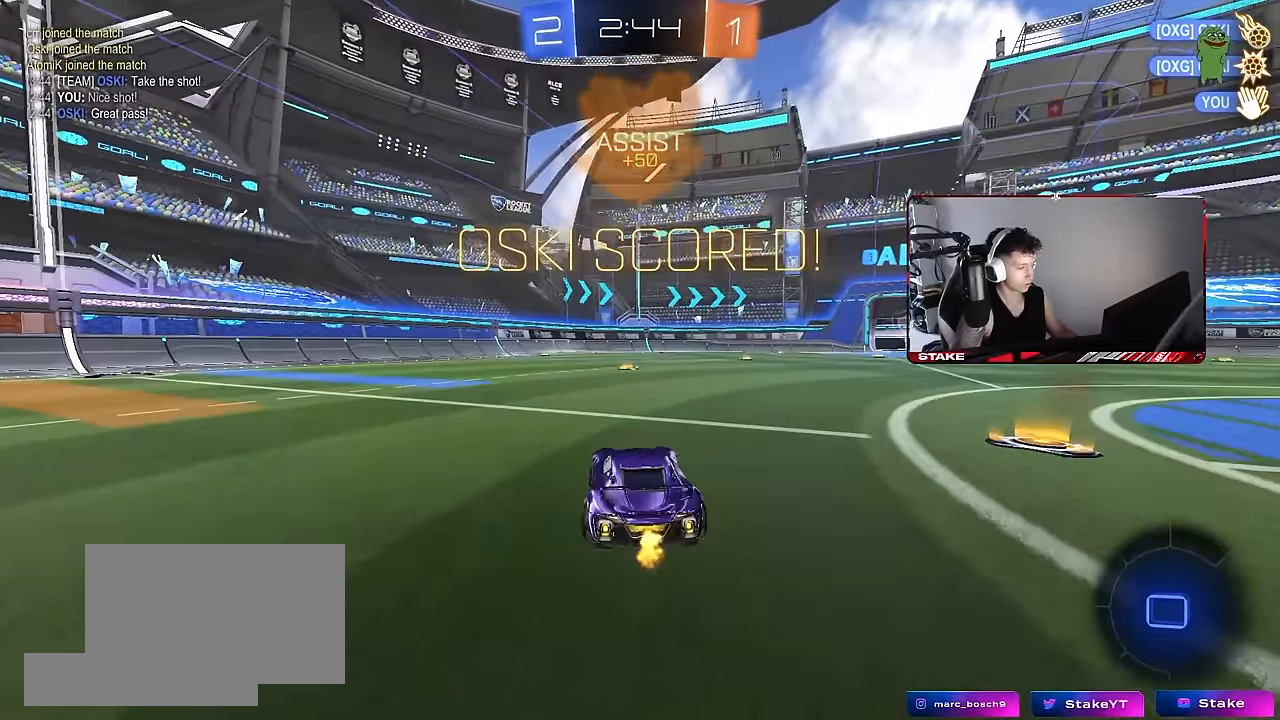
{"keys": [], "mouse": [], "events": [[17, "d", "up"], [200, "a", "down"], [300, "a", "up"], [300, "w", "up"]]}